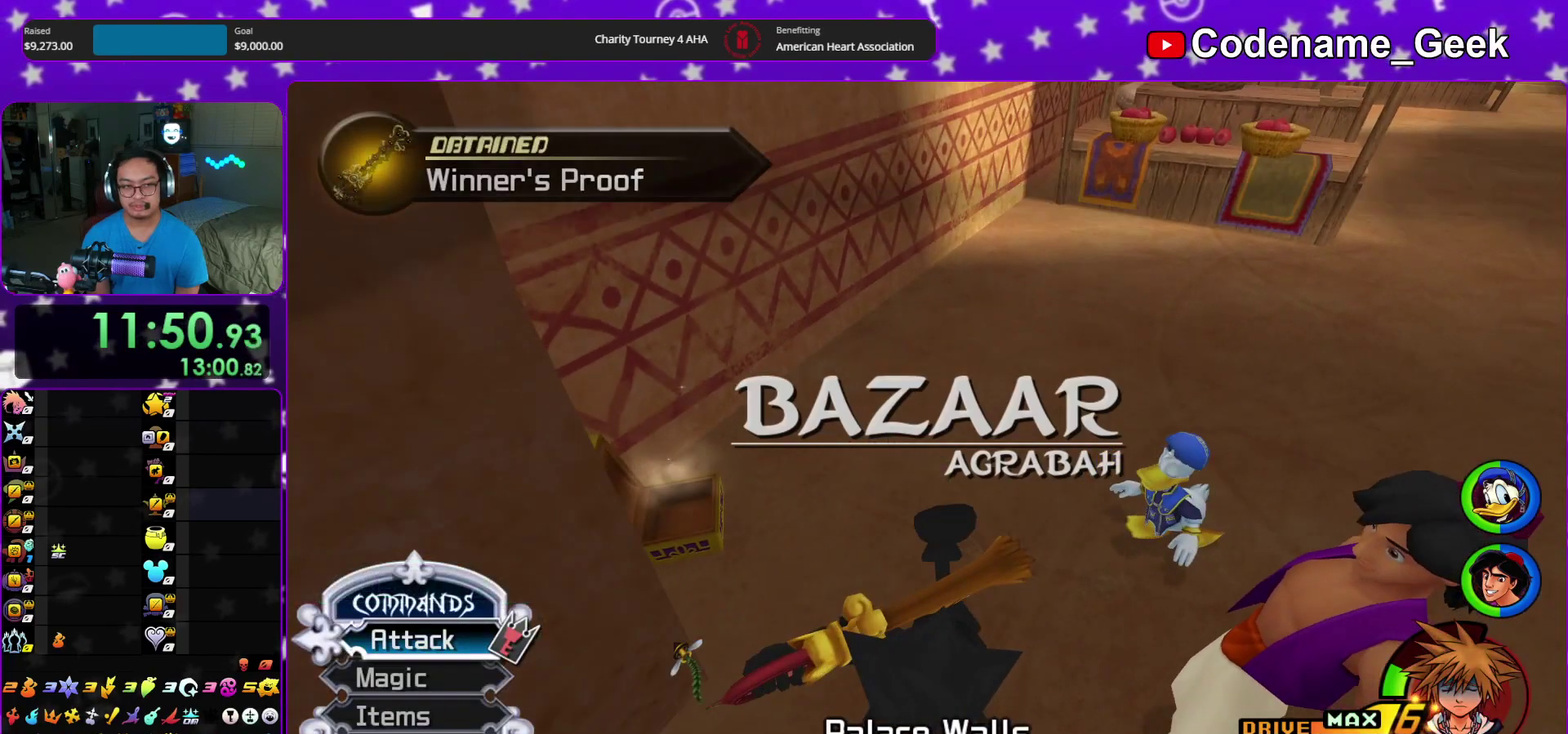
Gameplay with a controller (Nintendo layout); each line is a JSON object with the inputs held at the frame after it (dt_ms = milliseconds from this image to that frame). "events" lists button and stick changes between this image and that frame as [ms after this image, input, new state], when the widget could be followed in between. This overlay highlights the sticks when they move; stick clicks (L3 R3) are not distinguishable. Not read: HOME L3 R3 START.
{"dt_ms": 600, "buttons": [], "left_stick": "center", "right_stick": "left", "events": [[283, "left_stick", "down-left"], [417, "left_stick", "center"]]}
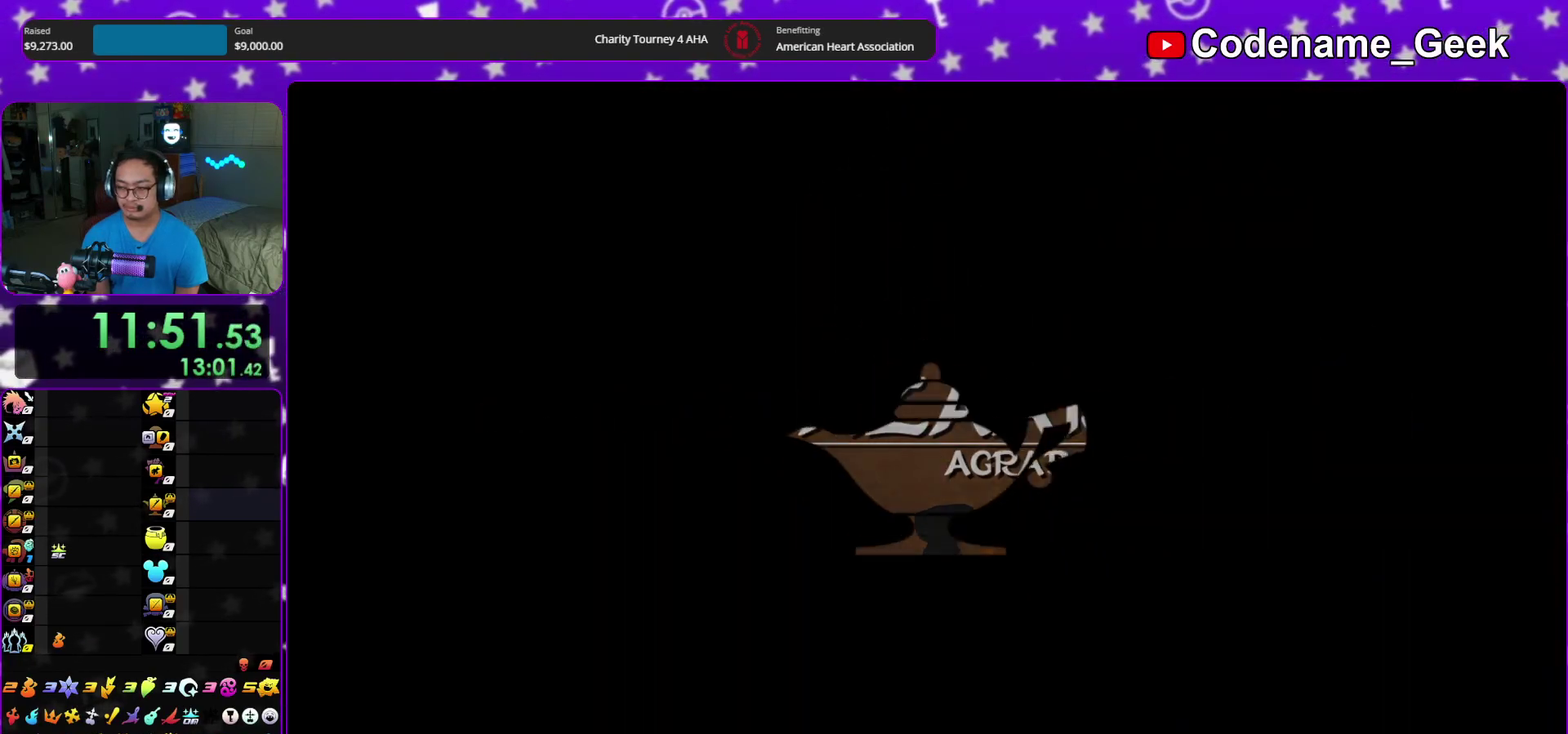
{"dt_ms": 400, "buttons": [], "left_stick": "up-left", "right_stick": "left", "events": [[383, "left_stick", "up-left"]]}
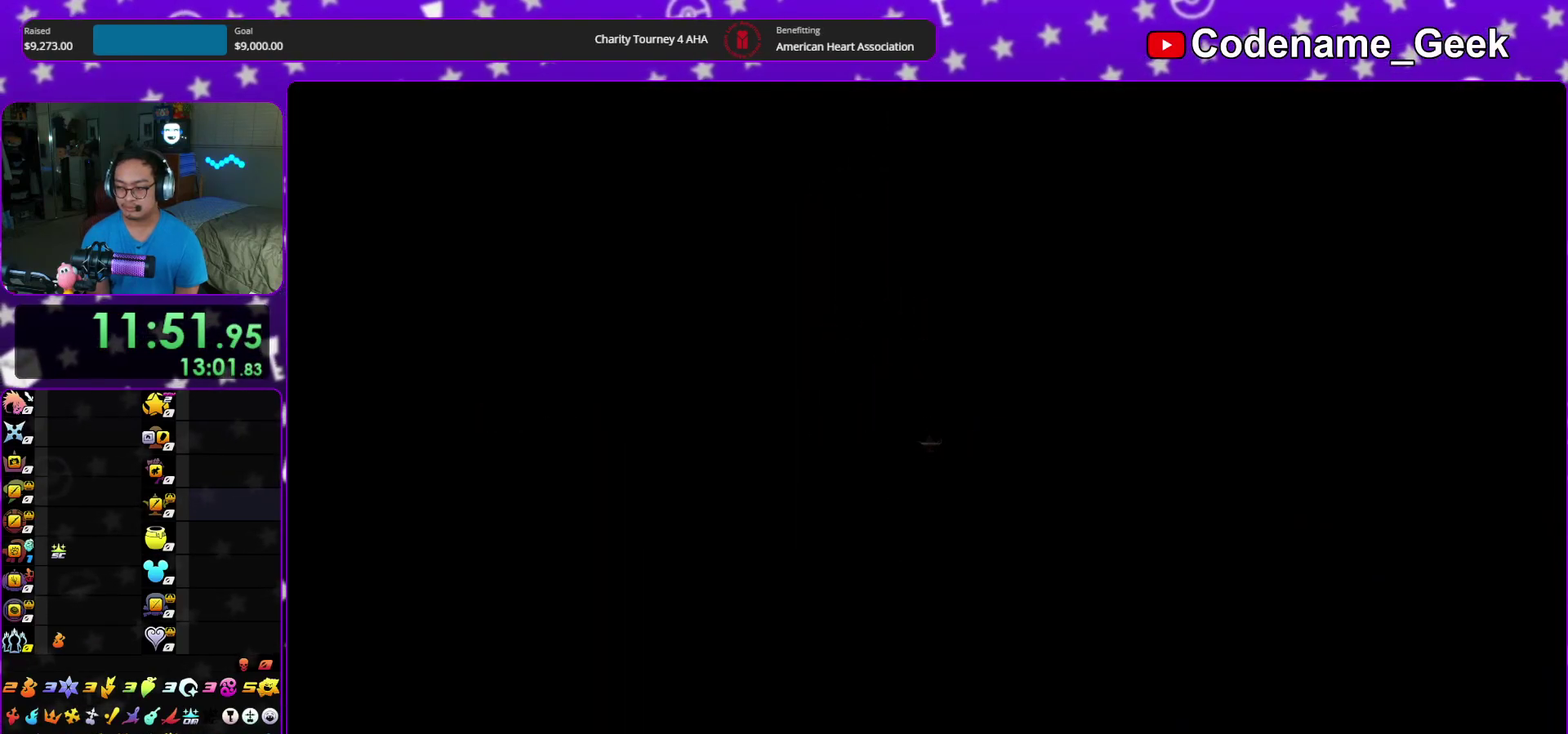
{"dt_ms": 600, "buttons": [], "left_stick": "up", "right_stick": "down-left"}
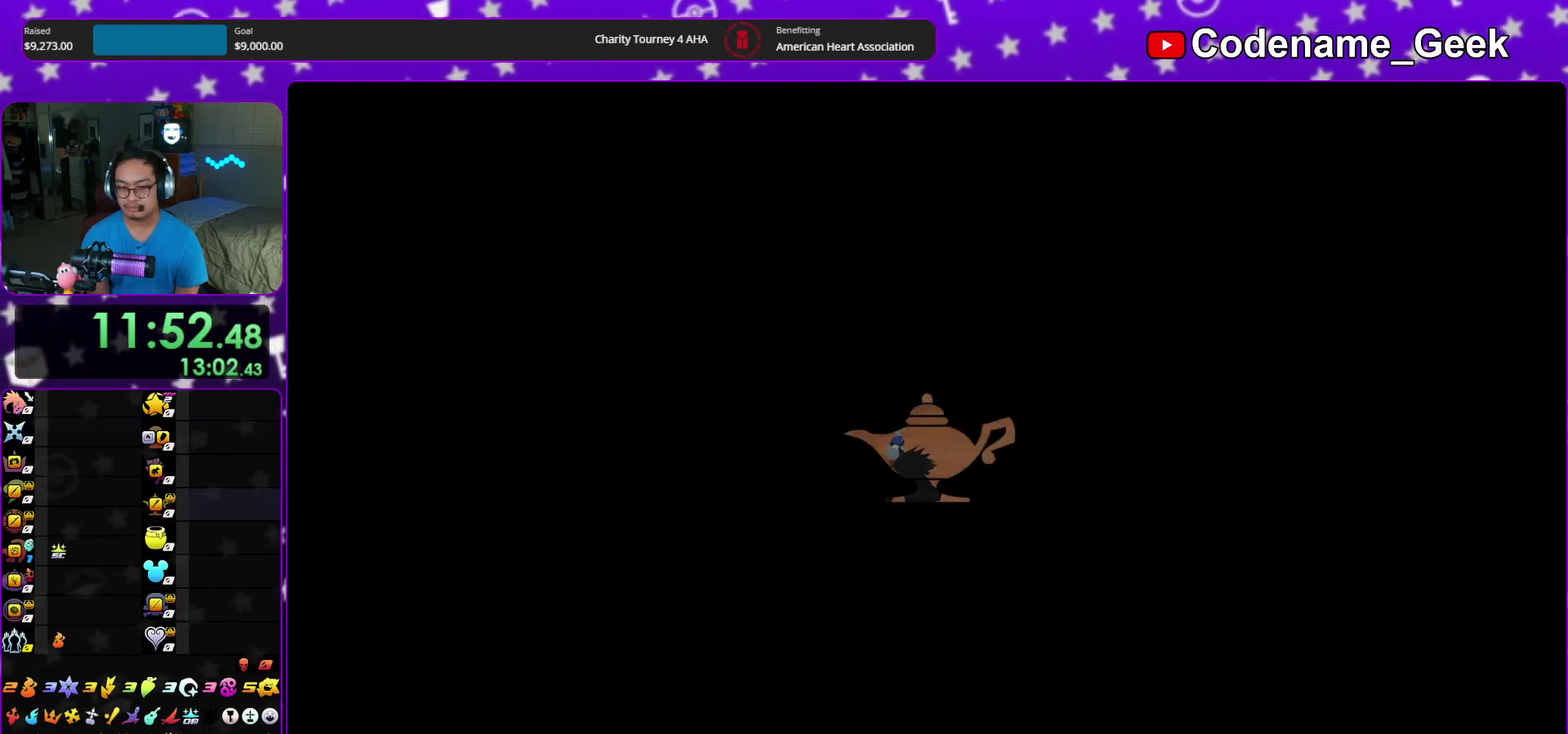
{"dt_ms": 400, "buttons": [], "left_stick": "up", "right_stick": "center", "events": [[217, "right_stick", "center"], [250, "X", "down"], [350, "X", "up"]]}
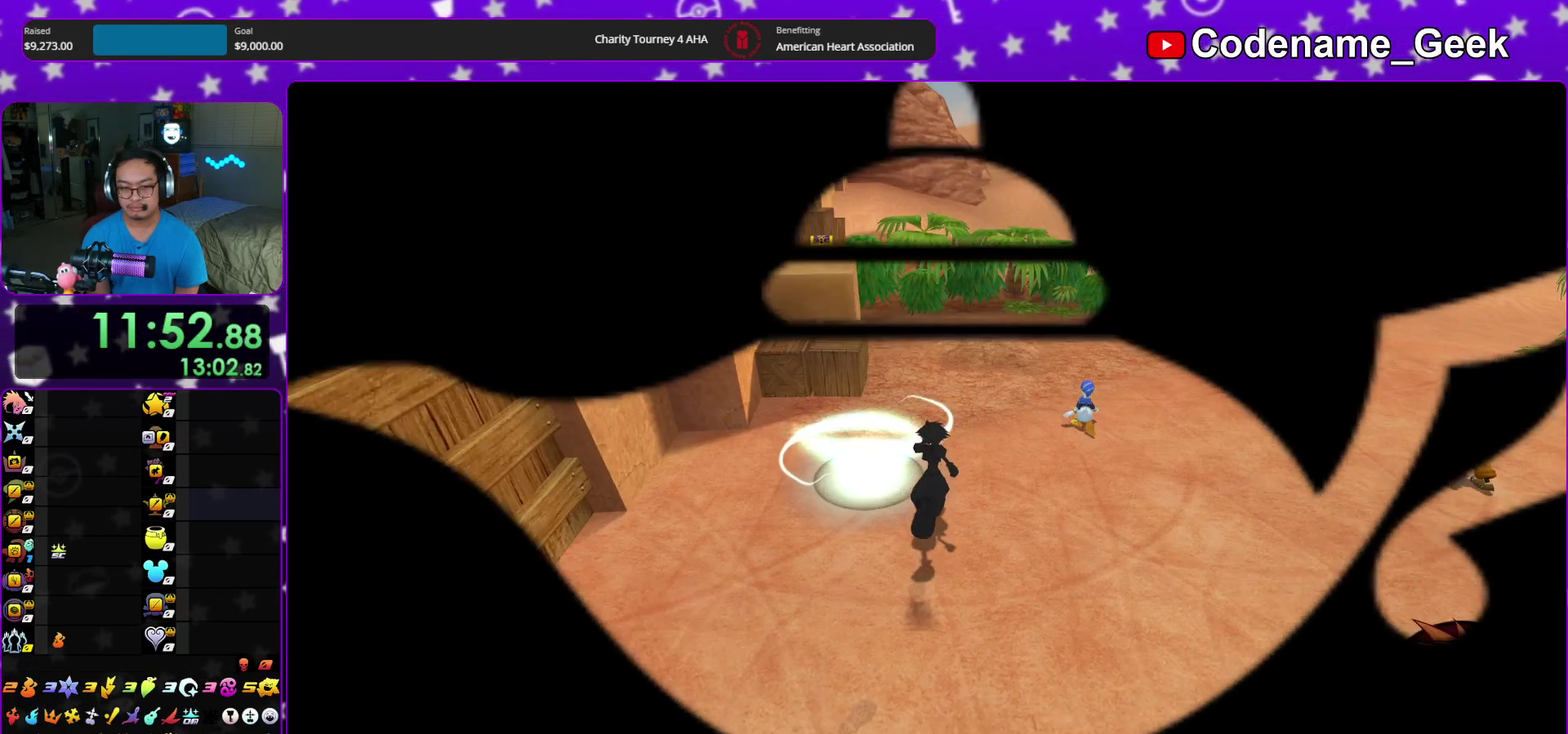
{"dt_ms": 600, "buttons": [], "left_stick": "center", "right_stick": "center"}
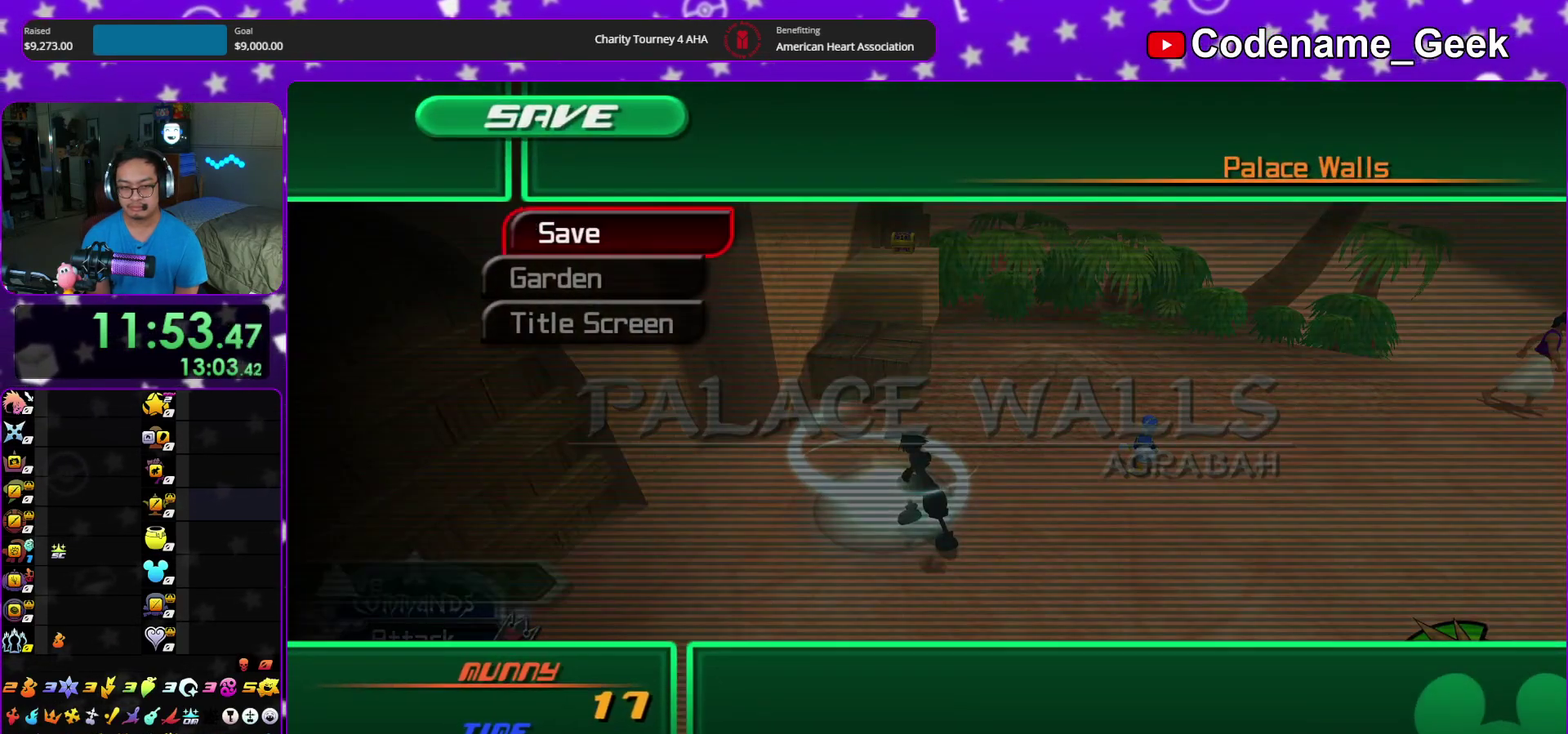
{"dt_ms": 400, "buttons": [], "left_stick": "up", "right_stick": "center"}
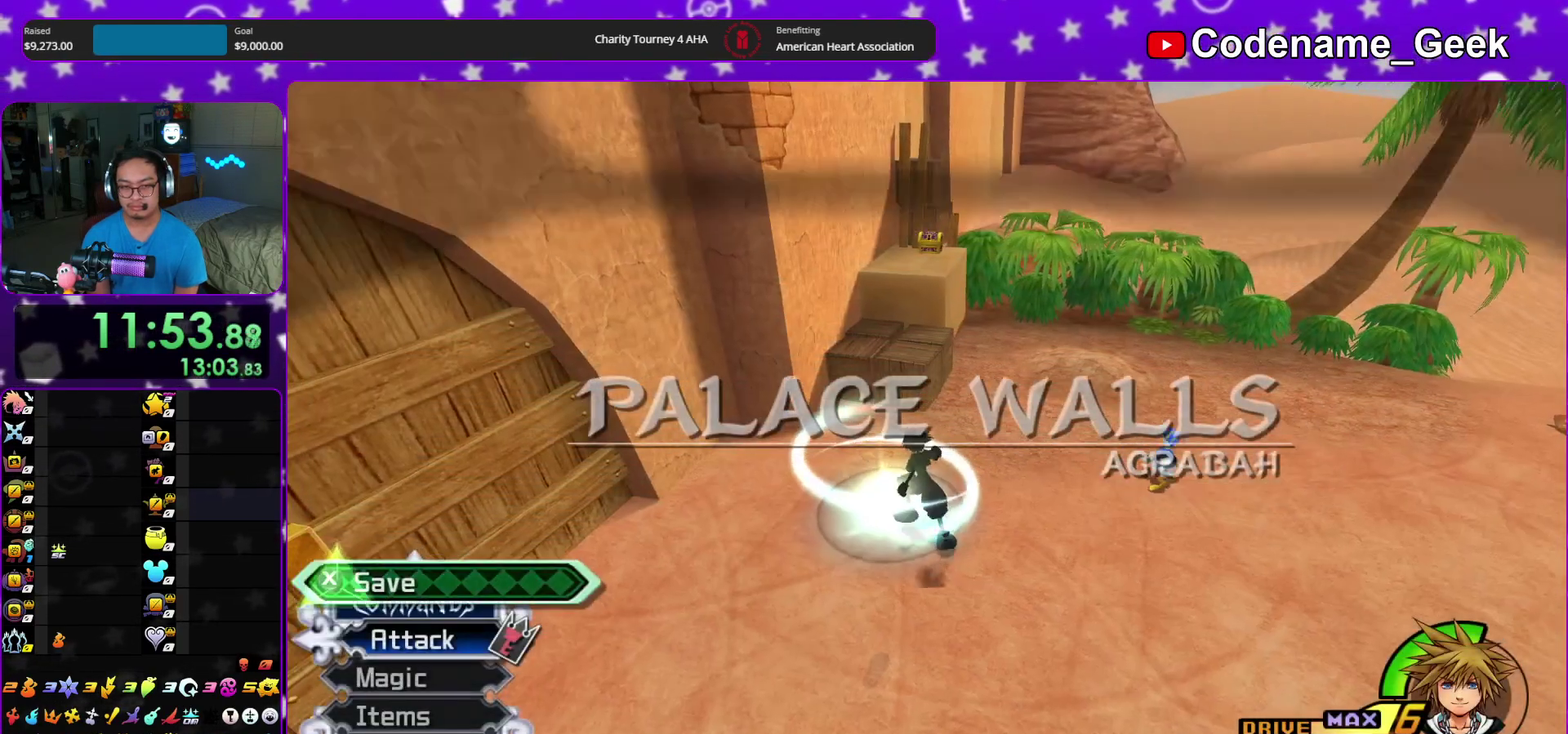
{"dt_ms": 600, "buttons": [], "left_stick": "up-right", "right_stick": "center"}
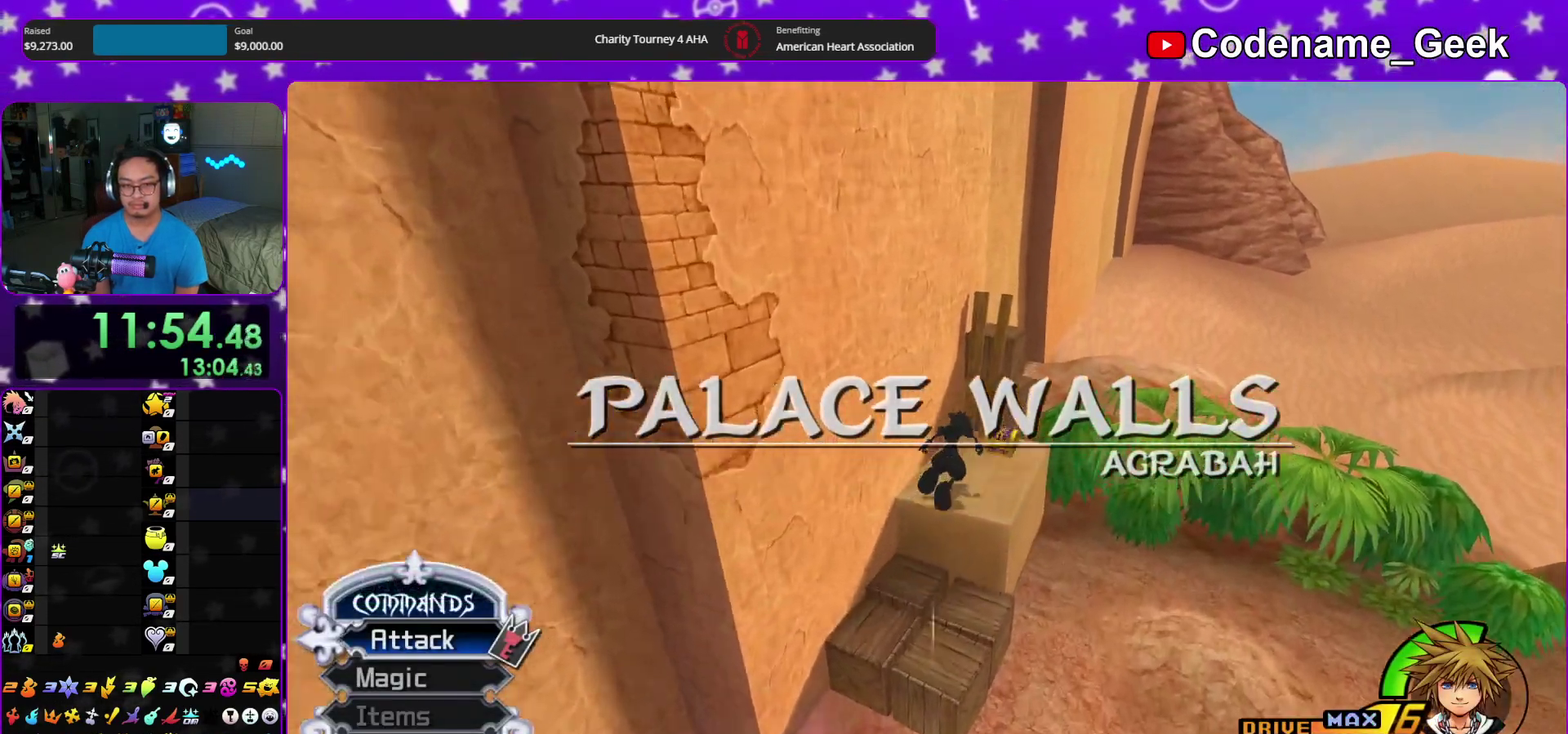
{"dt_ms": 300, "buttons": [], "left_stick": "up", "right_stick": "right", "events": [[150, "left_stick", "up"], [150, "right_stick", "right"]]}
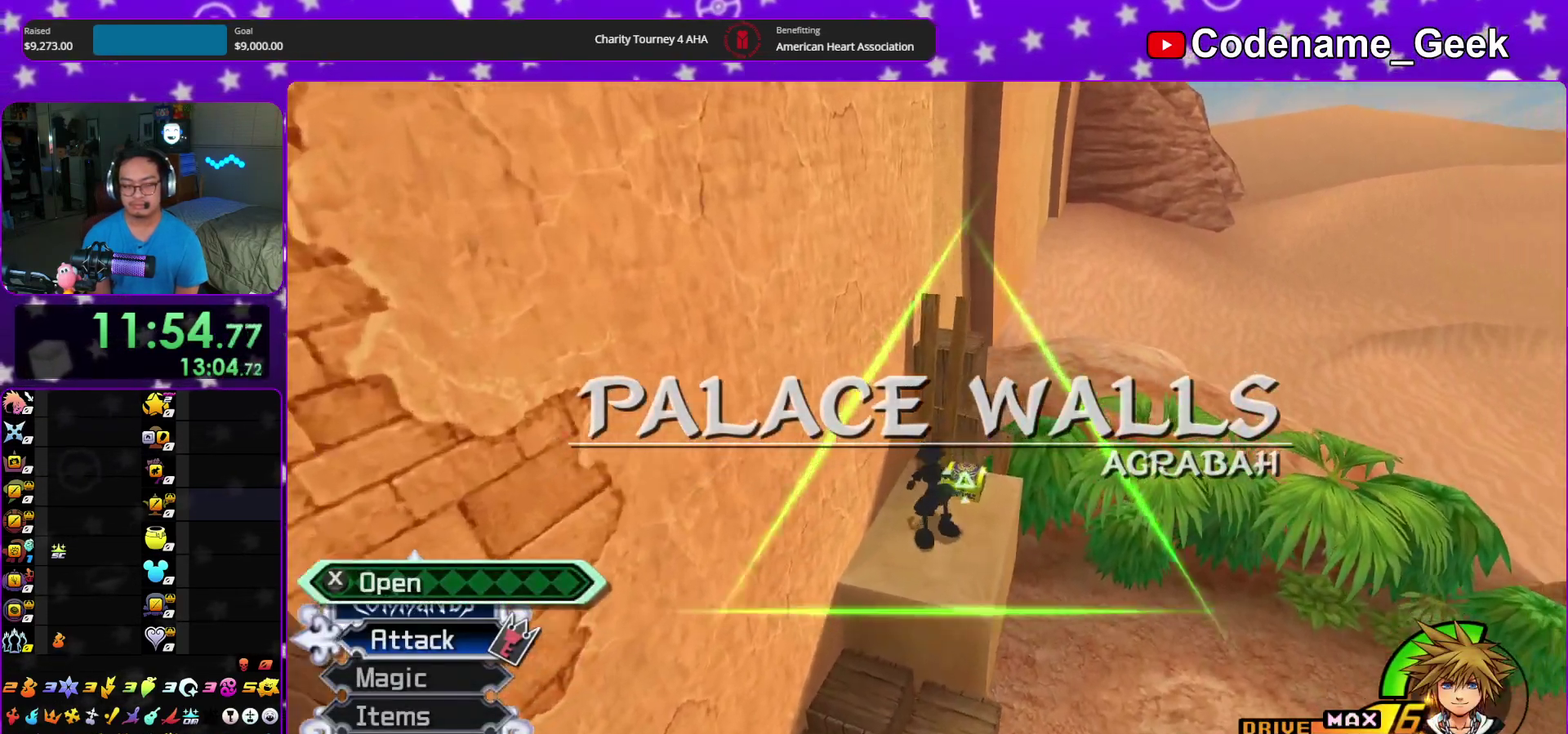
{"dt_ms": 900, "buttons": ["SELECT"], "left_stick": "up", "right_stick": "center", "events": [[17, "X", "down"], [67, "left_stick", "up-right"], [733, "left_stick", "up"], [750, "right_stick", "center"], [817, "X", "up"], [850, "SELECT", "down"]]}
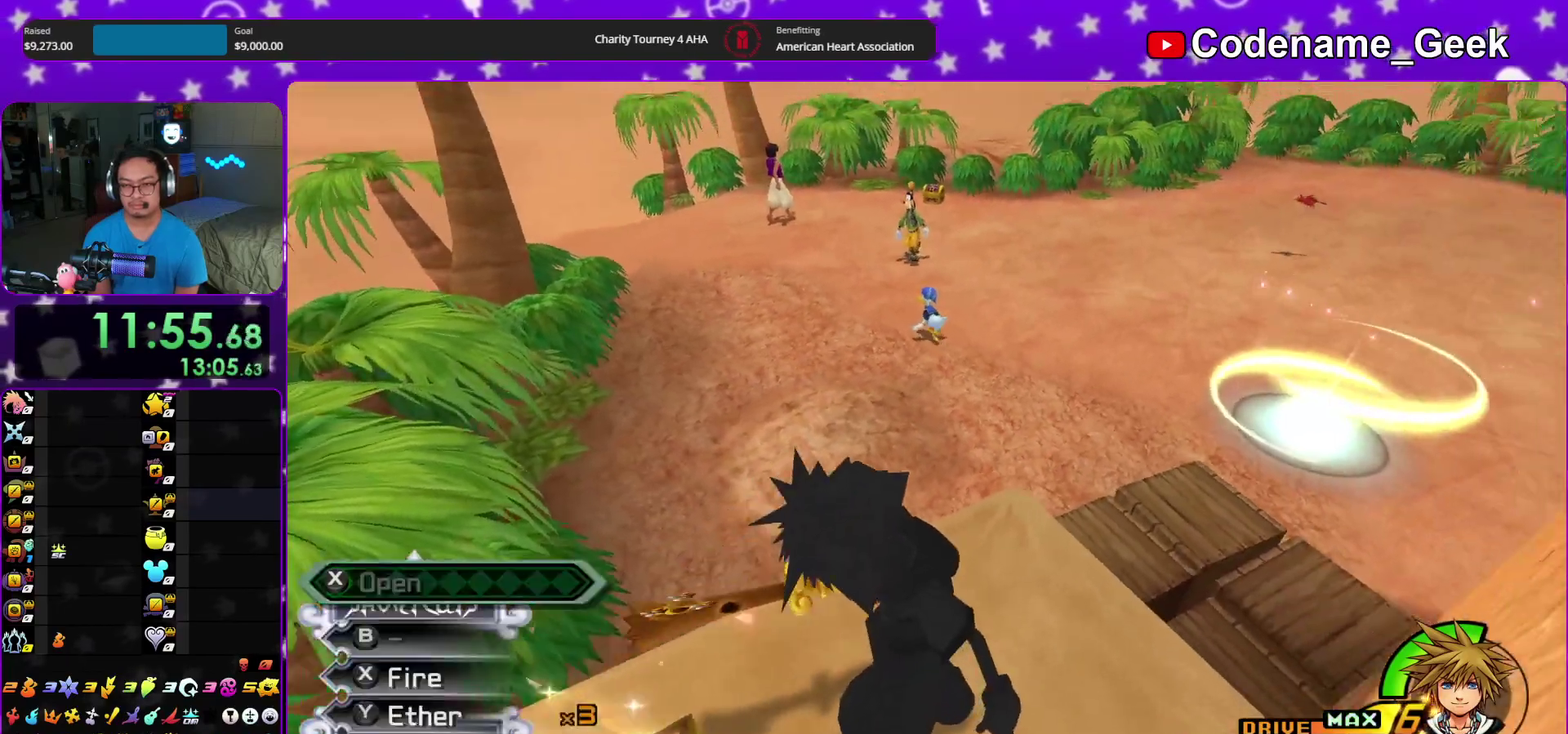
{"dt_ms": 300, "buttons": ["B", "SELECT"], "left_stick": "up-left", "right_stick": "center", "events": [[183, "left_stick", "up-left"], [250, "B", "down"]]}
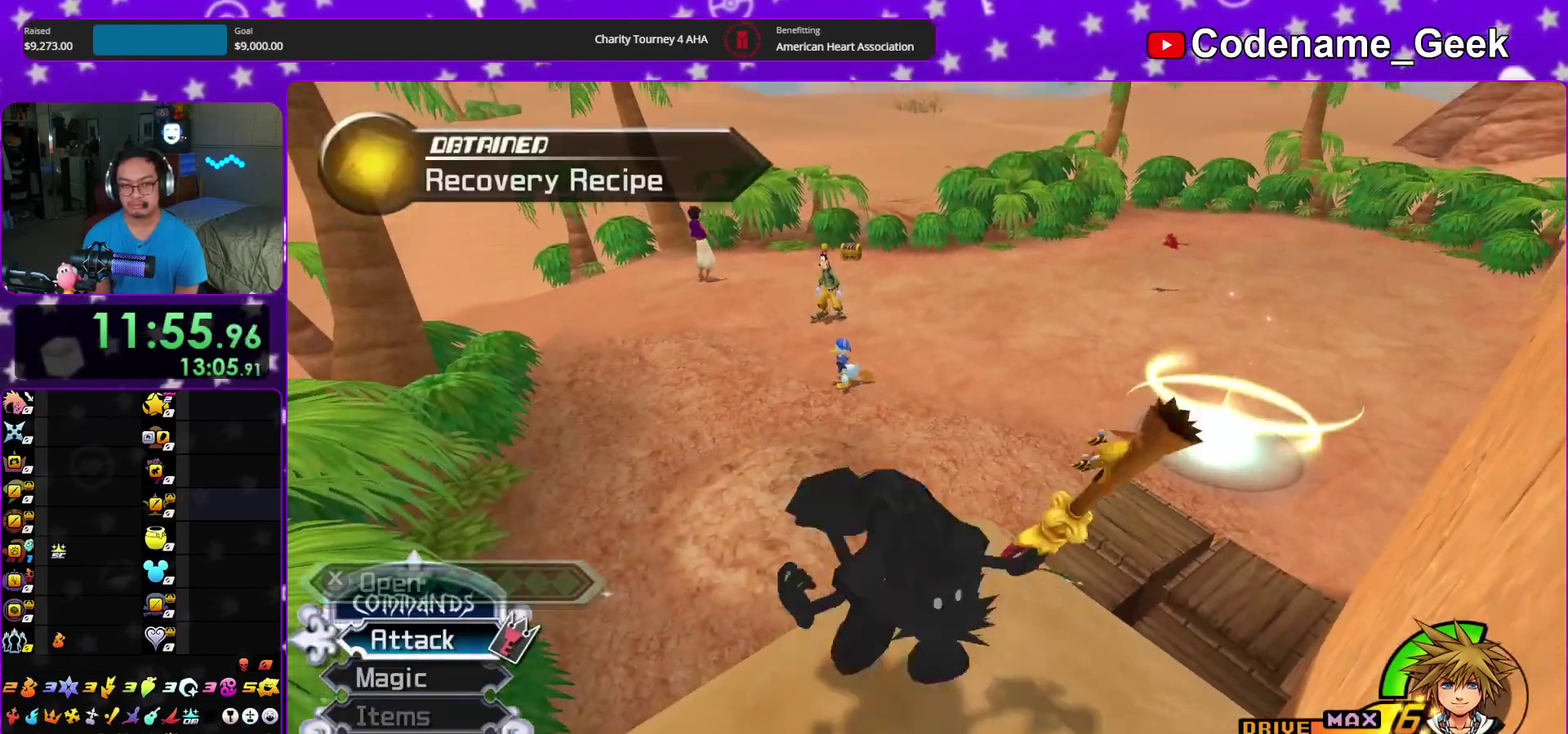
{"dt_ms": 600, "buttons": ["Y"], "left_stick": "up", "right_stick": "center", "events": [[183, "Y", "down"], [200, "B", "up"], [217, "left_stick", "up"], [300, "right_stick", "up-left"], [333, "SELECT", "up"], [367, "right_stick", "center"]]}
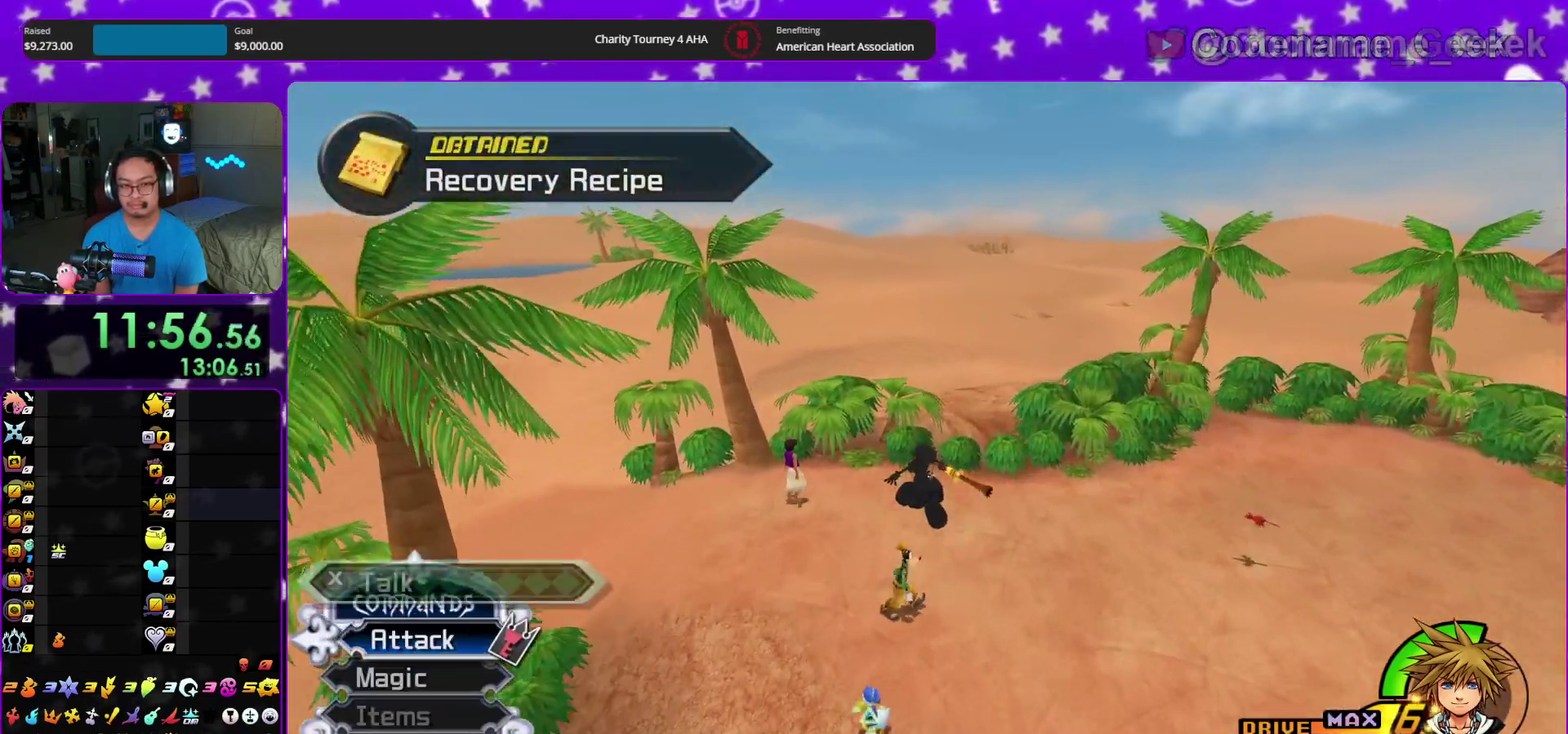
{"dt_ms": 400, "buttons": [], "left_stick": "down-right", "right_stick": "center"}
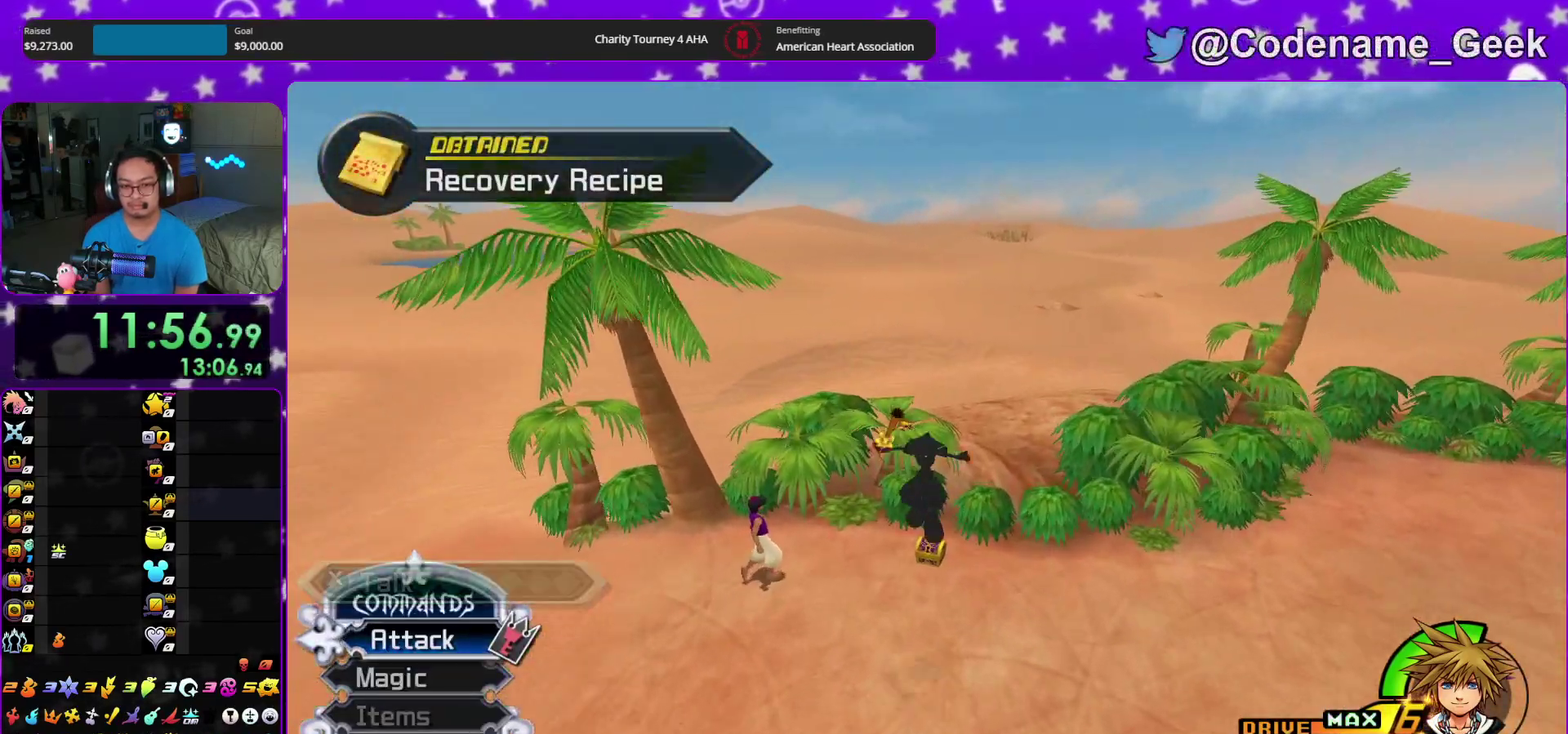
{"dt_ms": 500, "buttons": [], "left_stick": "up-left", "right_stick": "left"}
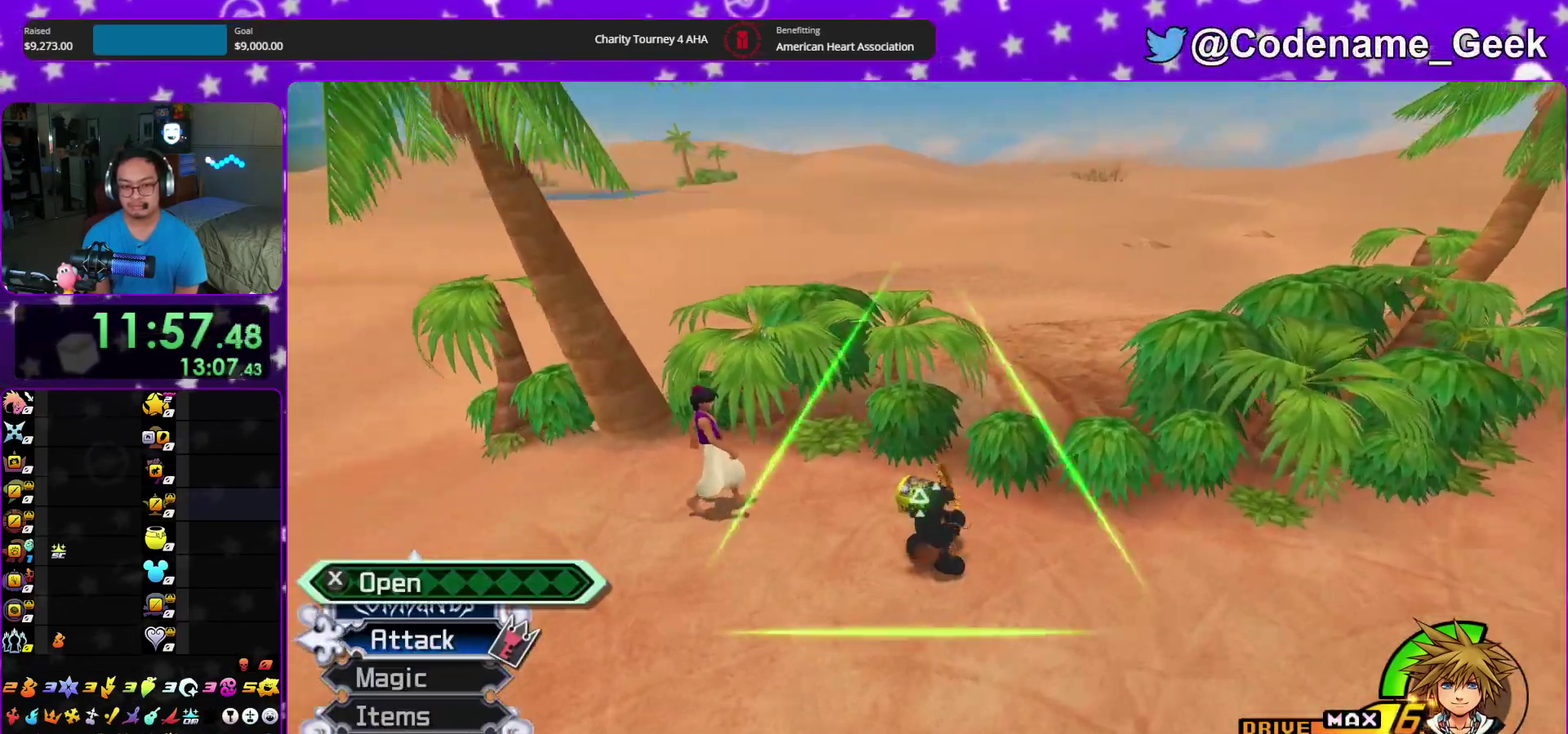
{"dt_ms": 500, "buttons": ["X"], "left_stick": "up-left", "right_stick": "center"}
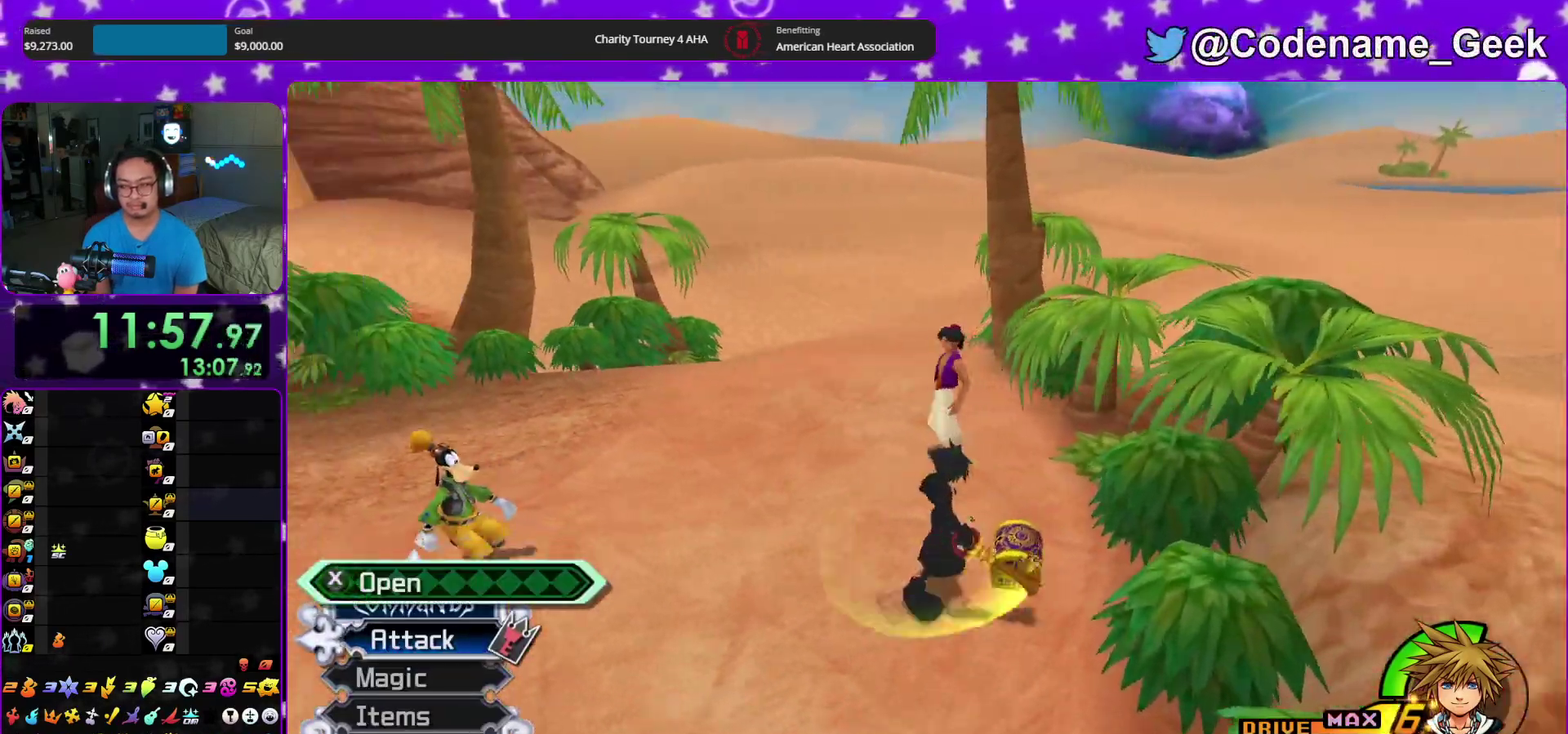
{"dt_ms": 400, "buttons": [], "left_stick": "up", "right_stick": "center", "events": [[33, "left_stick", "up"], [100, "right_stick", "right"], [217, "right_stick", "center"], [283, "left_stick", "up-right"], [350, "X", "up"], [350, "left_stick", "up"]]}
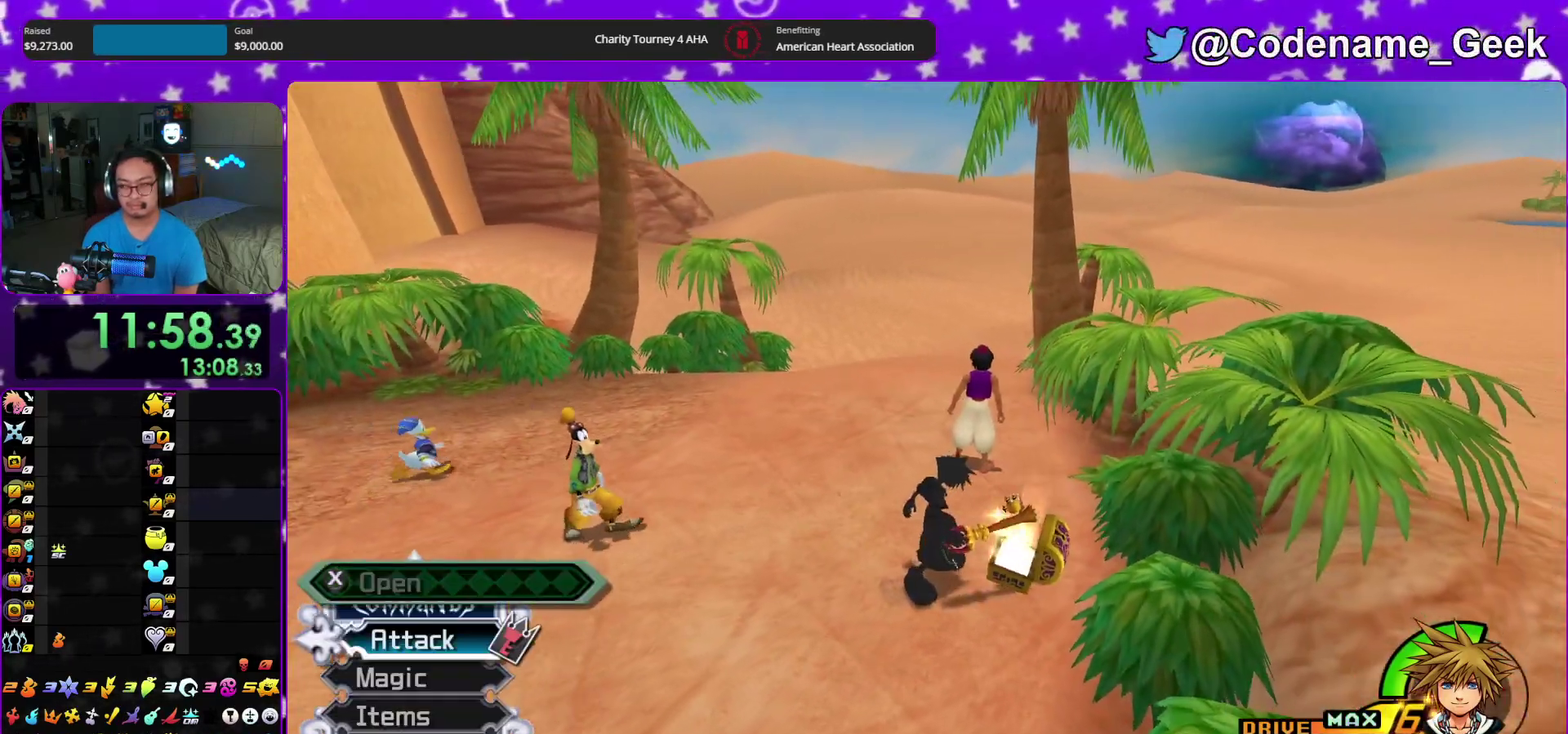
{"dt_ms": 600, "buttons": ["B"], "left_stick": "up", "right_stick": "center"}
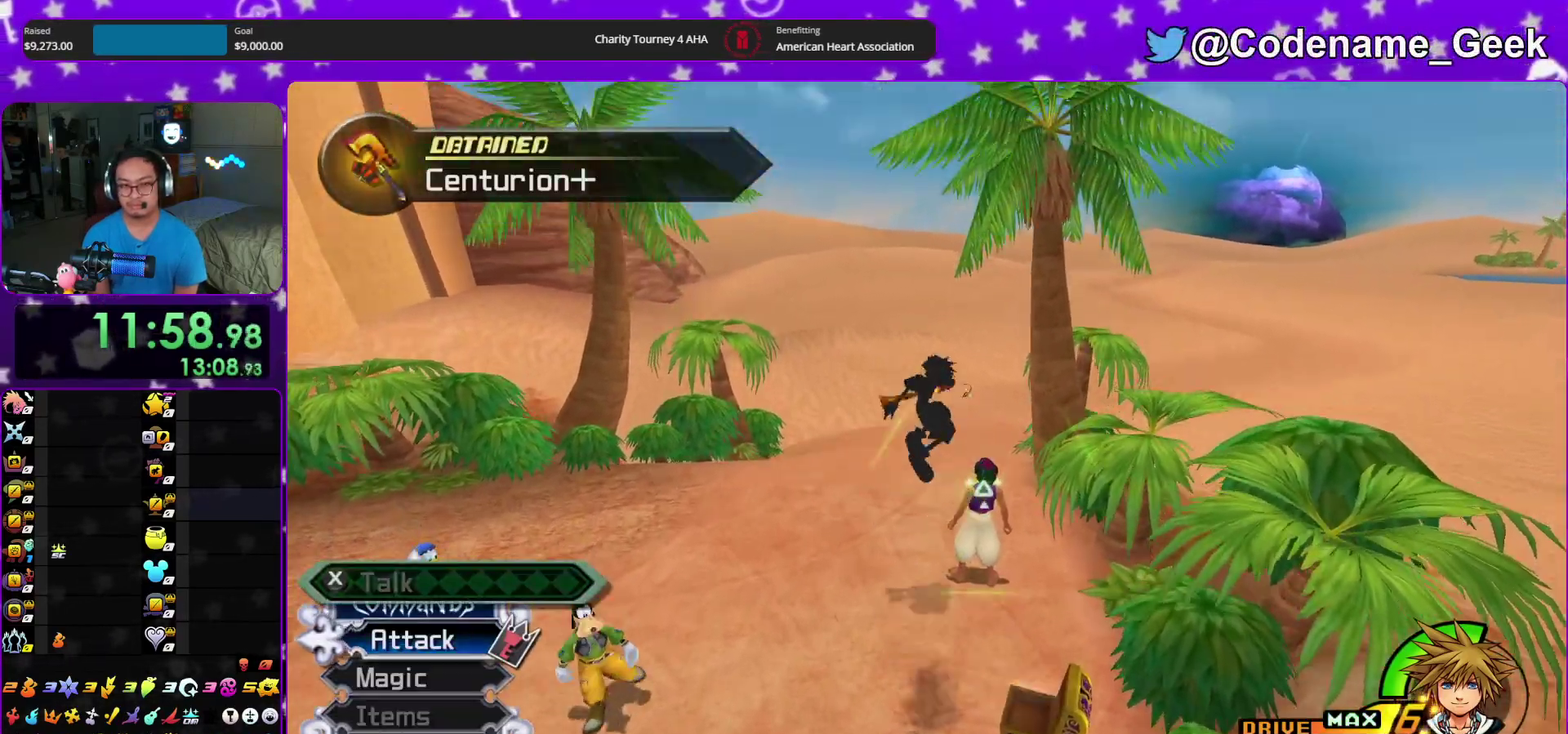
{"dt_ms": 300, "buttons": ["Y"], "left_stick": "up", "right_stick": "center", "events": [[133, "B", "up"], [167, "Y", "down"]]}
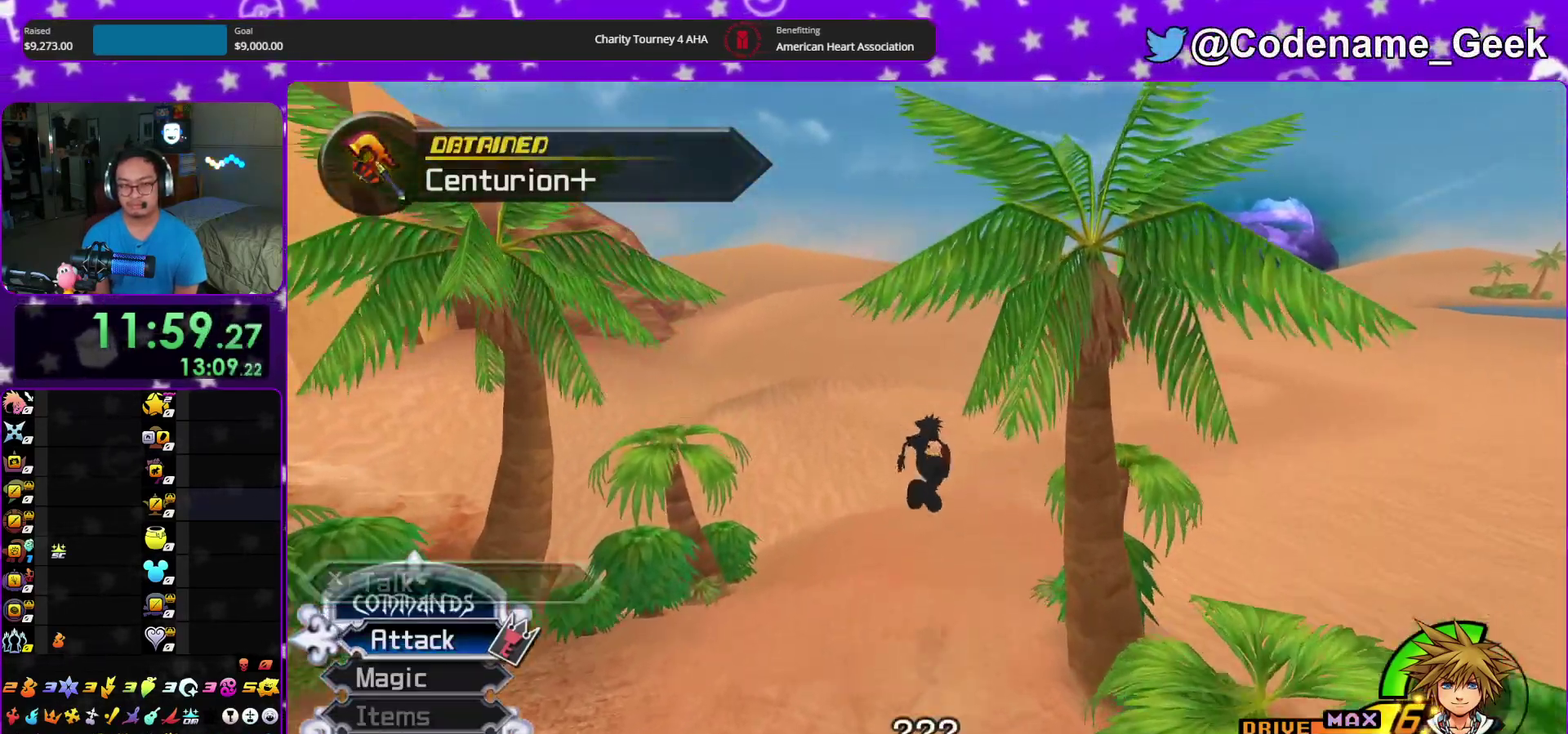
{"dt_ms": 700, "buttons": ["B"], "left_stick": "up", "right_stick": "center", "events": [[67, "right_stick", "up"], [117, "right_stick", "center"], [533, "A", "down"], [600, "B", "down"], [600, "Y", "up"], [633, "A", "up"]]}
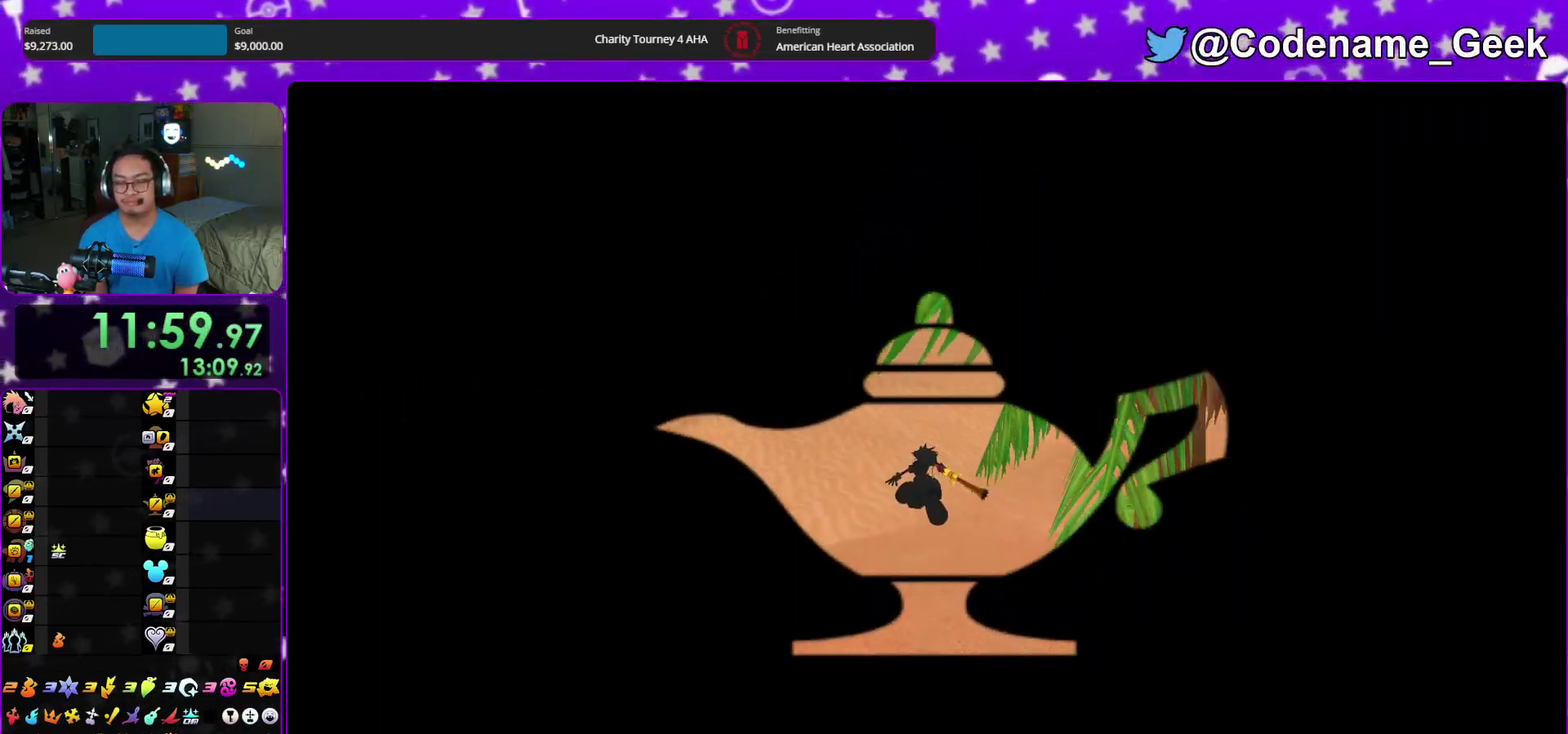
{"dt_ms": 400, "buttons": [], "left_stick": "center", "right_stick": "center", "events": [[67, "A", "down"], [67, "left_stick", "center"], [183, "B", "up"], [350, "A", "up"]]}
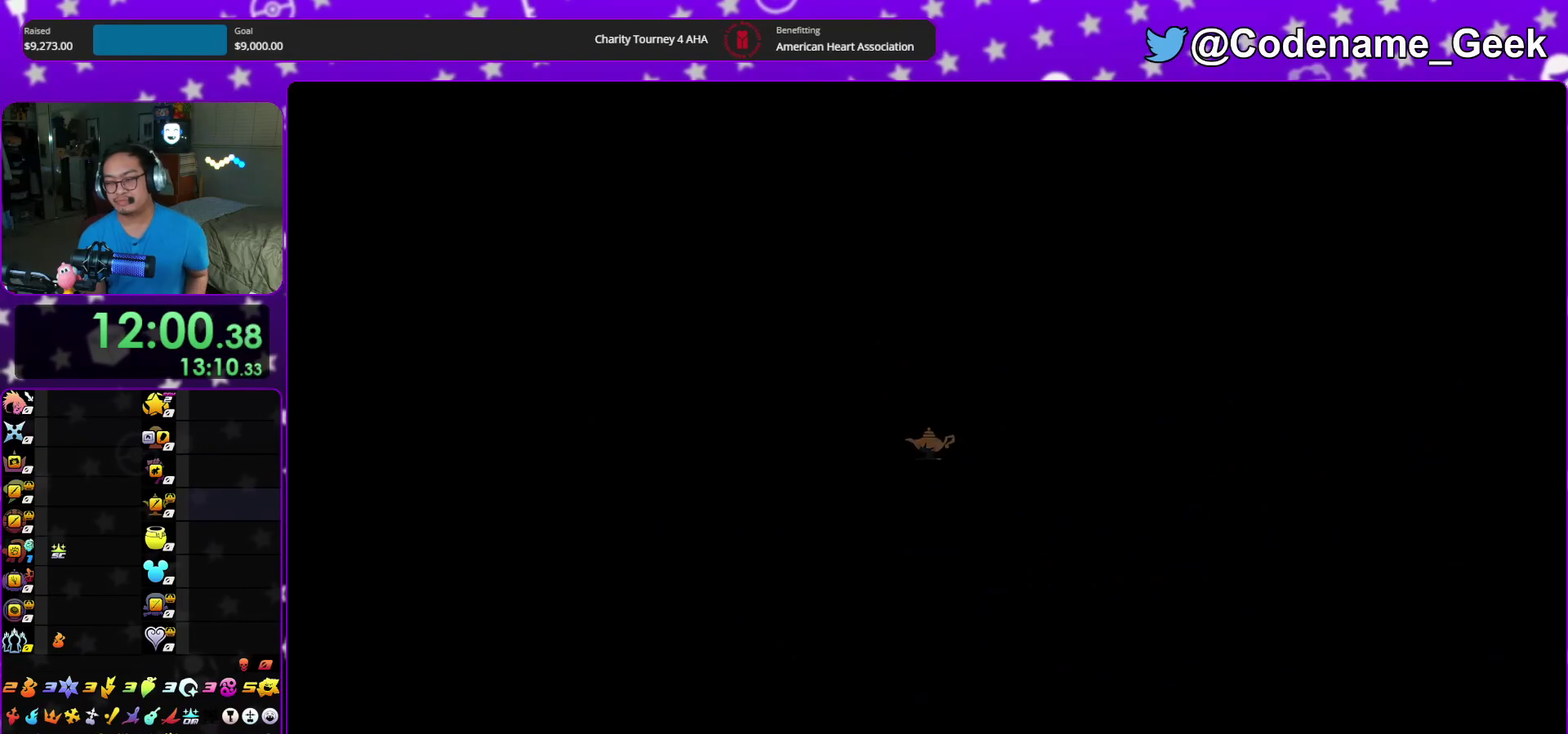
{"dt_ms": 600, "buttons": [], "left_stick": "center", "right_stick": "center", "events": [[100, "B", "down"], [150, "B", "up"], [200, "B", "down"], [283, "B", "up"], [367, "B", "down"], [417, "B", "up"], [500, "B", "down"], [550, "B", "up"]]}